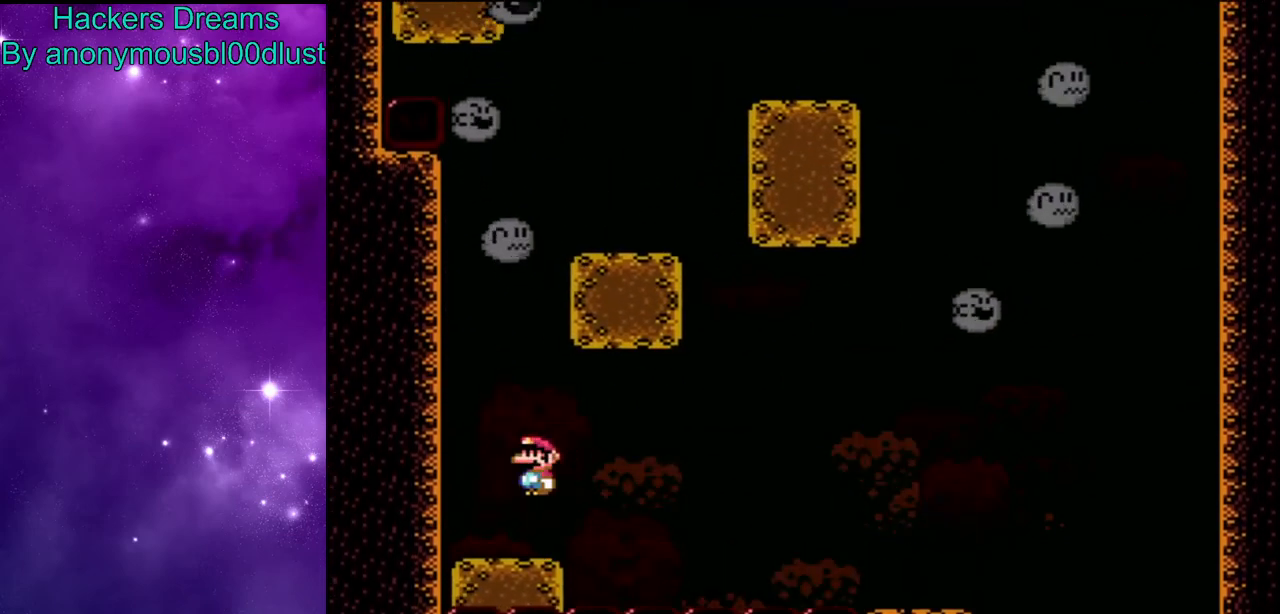
Gameplay with a controller (Nintendo layout); each line is a JSON object with the inputs held at the frame after it. "events" lists button and stick changes between this image and that frame as [ms after this image, input, new state], when the widget could be followed in between. Not read: L3 R3.
{"buttons": ["B", "Y"], "events": [[100, "B", "down"], [200, "DPAD_LEFT", "up"]]}
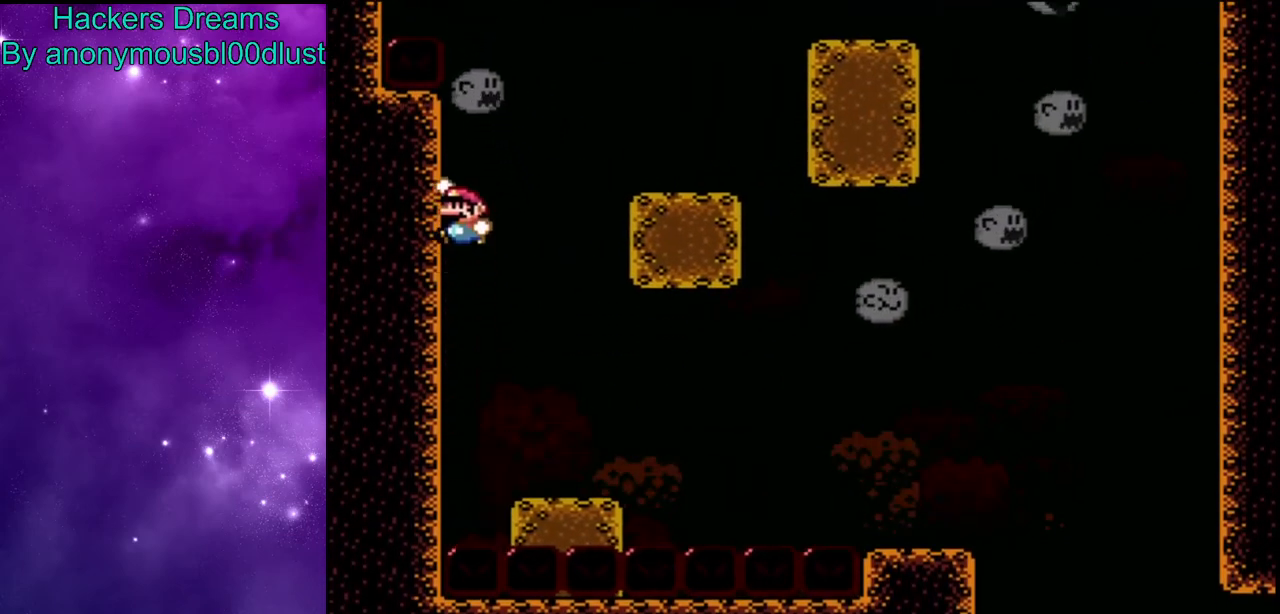
{"buttons": ["Y", "DPAD_RIGHT"], "events": [[233, "B", "up"], [500, "DPAD_RIGHT", "down"]]}
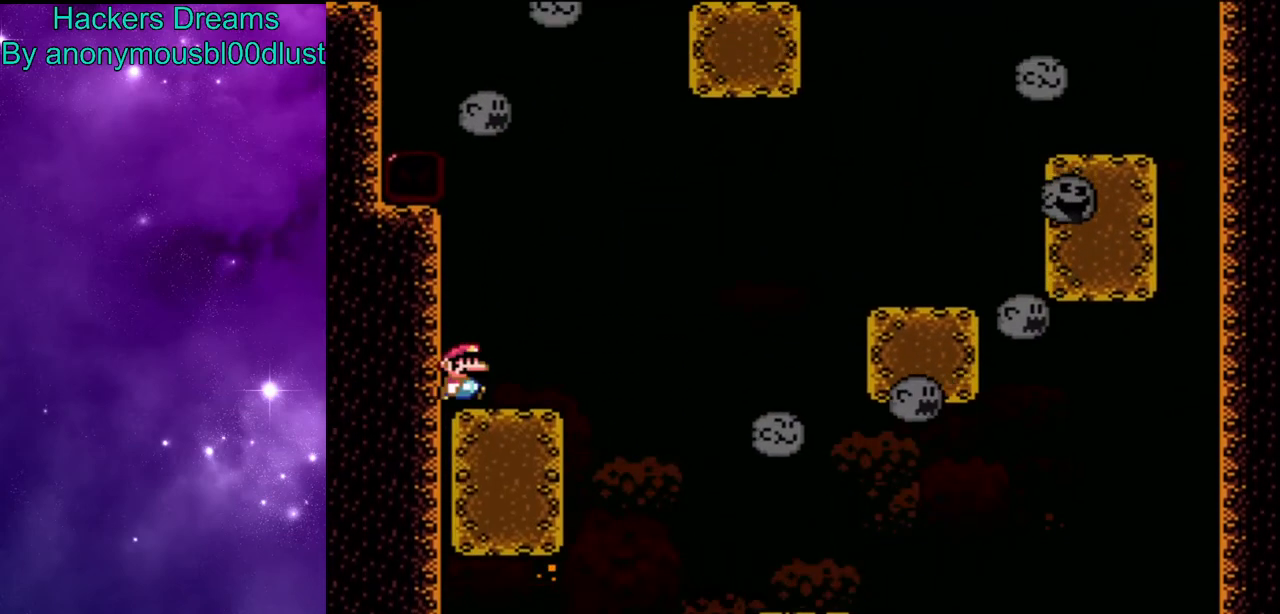
{"buttons": ["Y", "DPAD_LEFT"], "events": [[133, "B", "down"], [200, "B", "up"], [333, "B", "down"], [367, "DPAD_RIGHT", "up"], [433, "DPAD_LEFT", "down"], [500, "B", "up"]]}
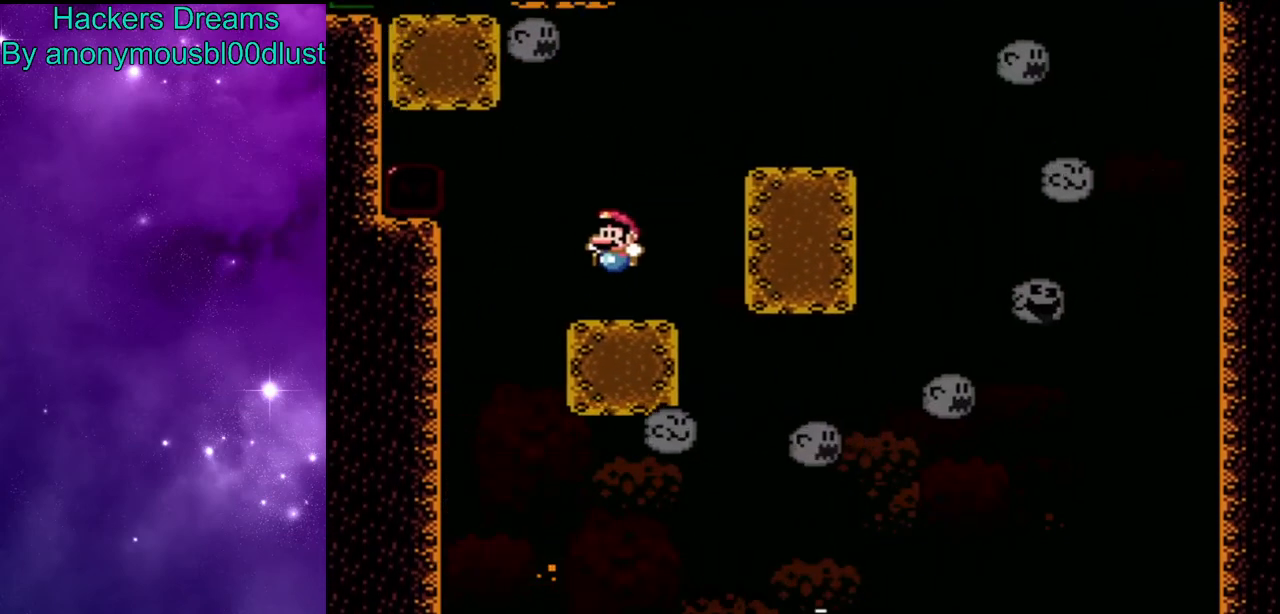
{"buttons": ["A", "X", "DPAD_RIGHT"], "events": [[67, "DPAD_LEFT", "up"], [67, "X", "down"], [67, "Y", "up"], [267, "A", "down"], [267, "DPAD_RIGHT", "down"], [433, "A", "up"], [500, "A", "down"]]}
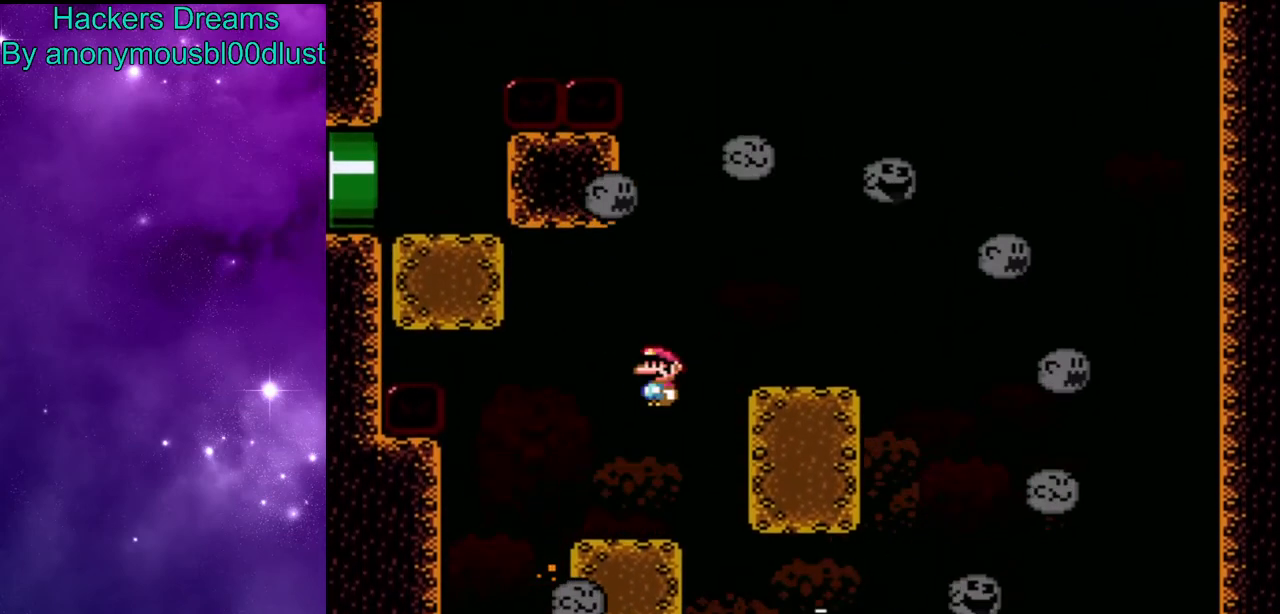
{"buttons": ["Y", "DPAD_LEFT"], "events": [[400, "Y", "down"], [433, "A", "up"], [467, "DPAD_RIGHT", "up"], [467, "X", "up"], [500, "DPAD_LEFT", "down"]]}
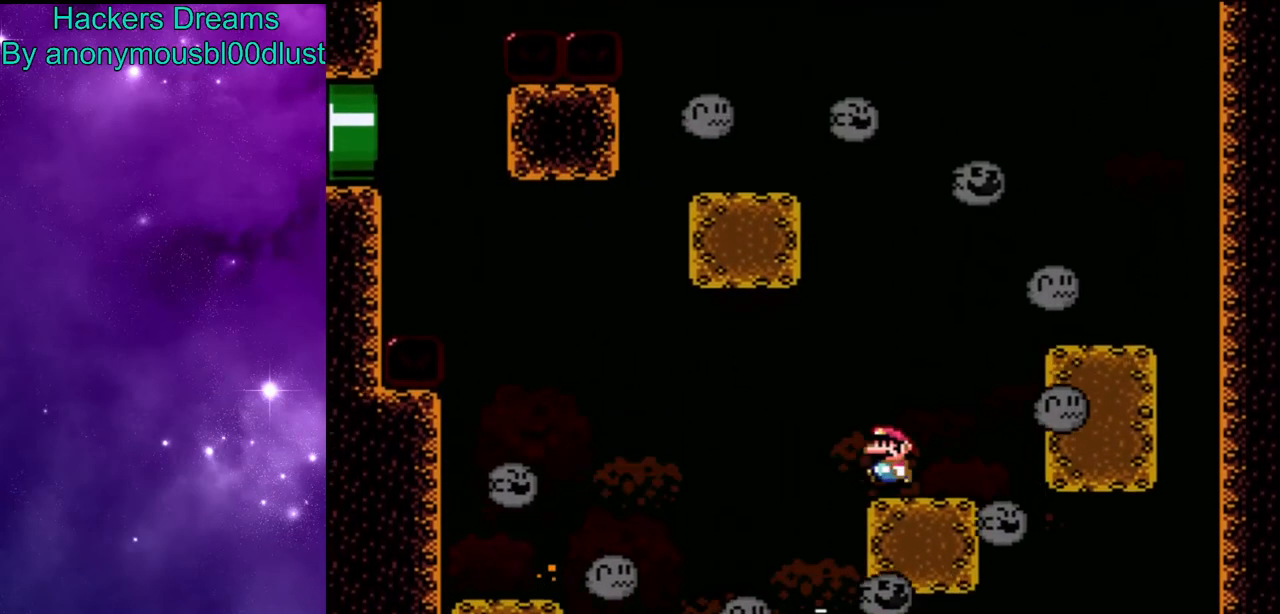
{"buttons": ["B", "Y", "DPAD_RIGHT"], "events": [[33, "B", "down"], [333, "B", "up"], [367, "B", "down"], [433, "DPAD_LEFT", "up"], [500, "DPAD_RIGHT", "down"]]}
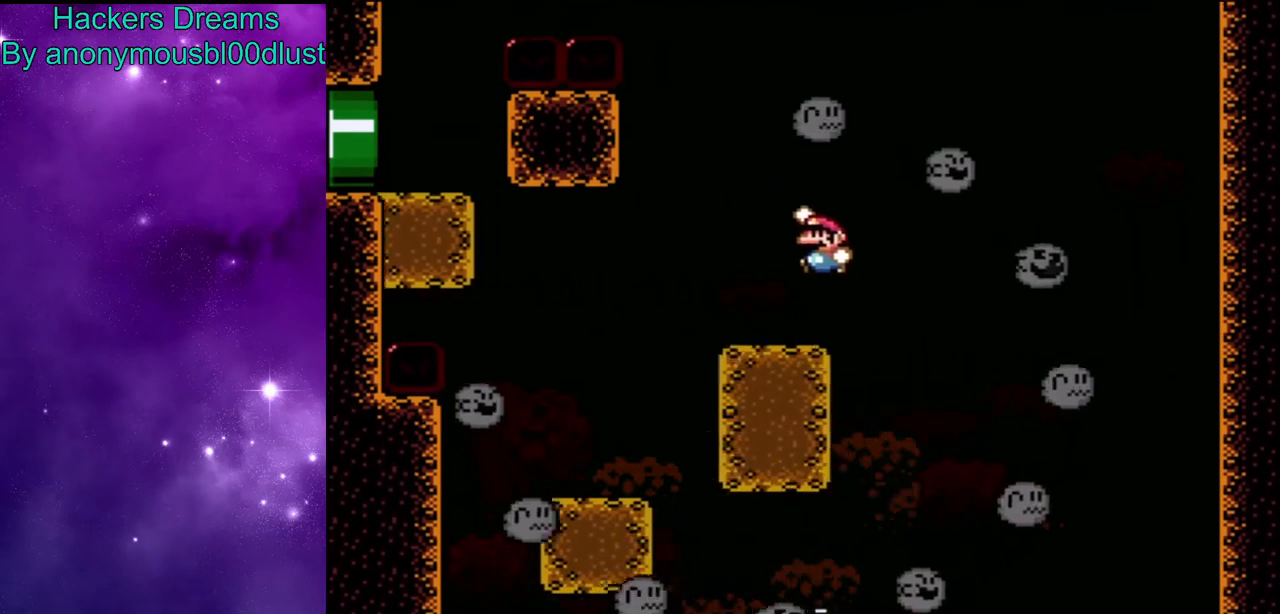
{"buttons": ["B", "Y"], "events": [[100, "B", "up"], [100, "DPAD_LEFT", "down"], [100, "DPAD_RIGHT", "up"], [167, "DPAD_LEFT", "up"], [300, "B", "down"], [333, "DPAD_RIGHT", "down"], [467, "DPAD_RIGHT", "up"]]}
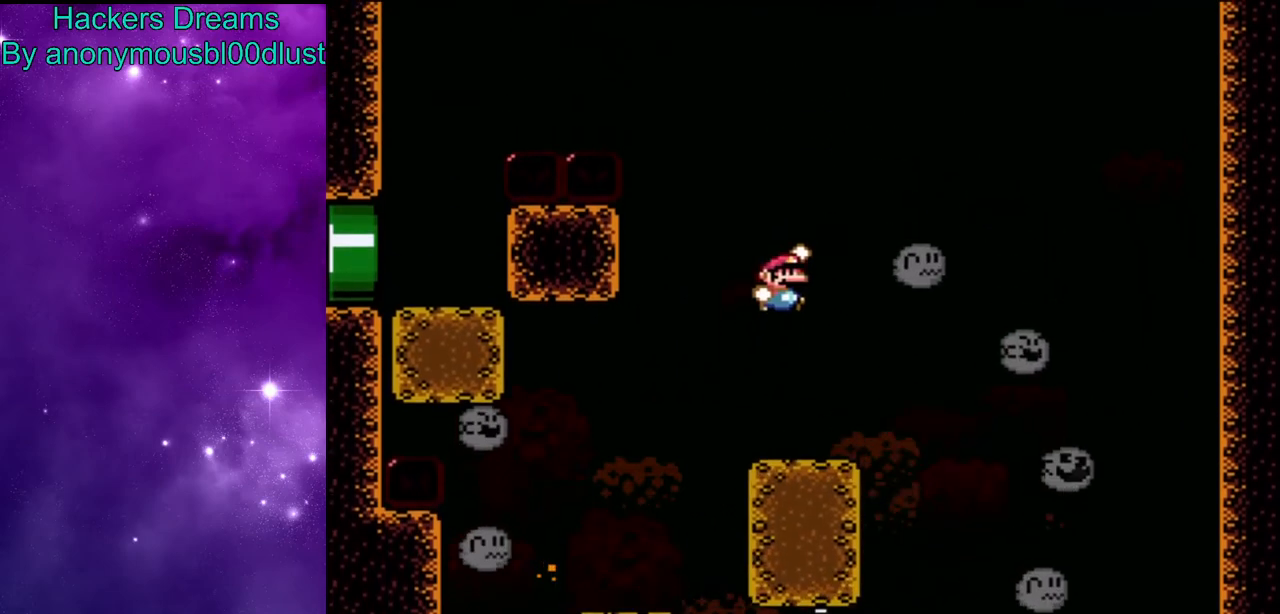
{"buttons": ["B", "Y"], "events": [[67, "DPAD_LEFT", "down"], [333, "B", "up"], [367, "DPAD_LEFT", "up"], [467, "B", "down"]]}
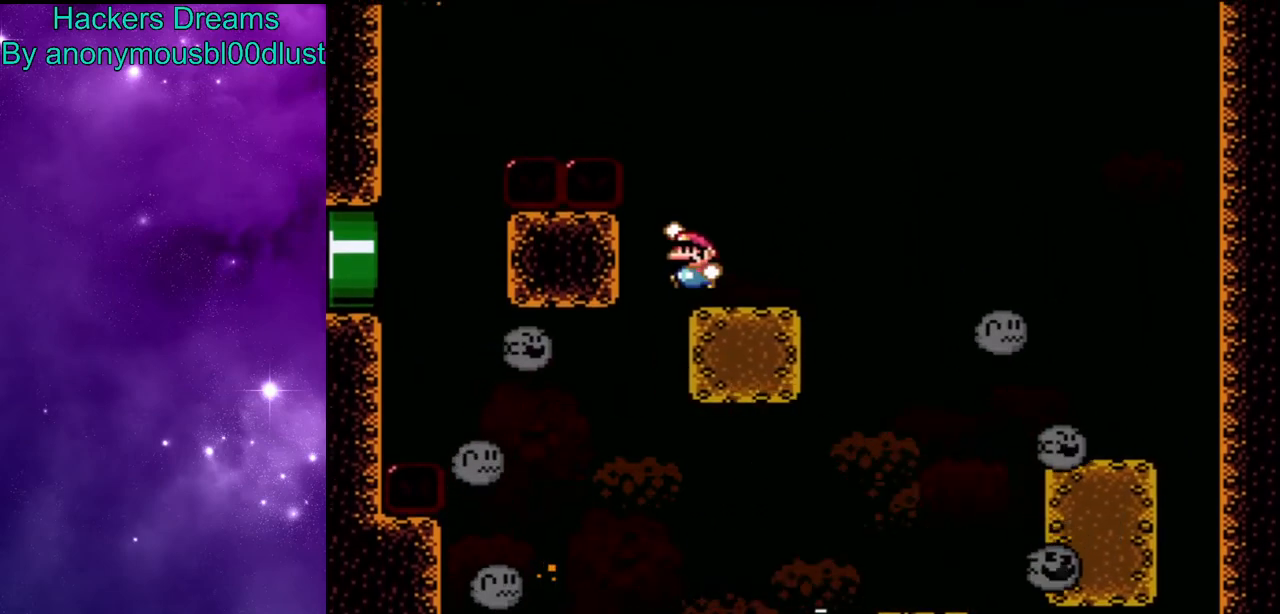
{"buttons": ["Y", "DPAD_LEFT"], "events": [[200, "DPAD_LEFT", "down"], [433, "B", "up"]]}
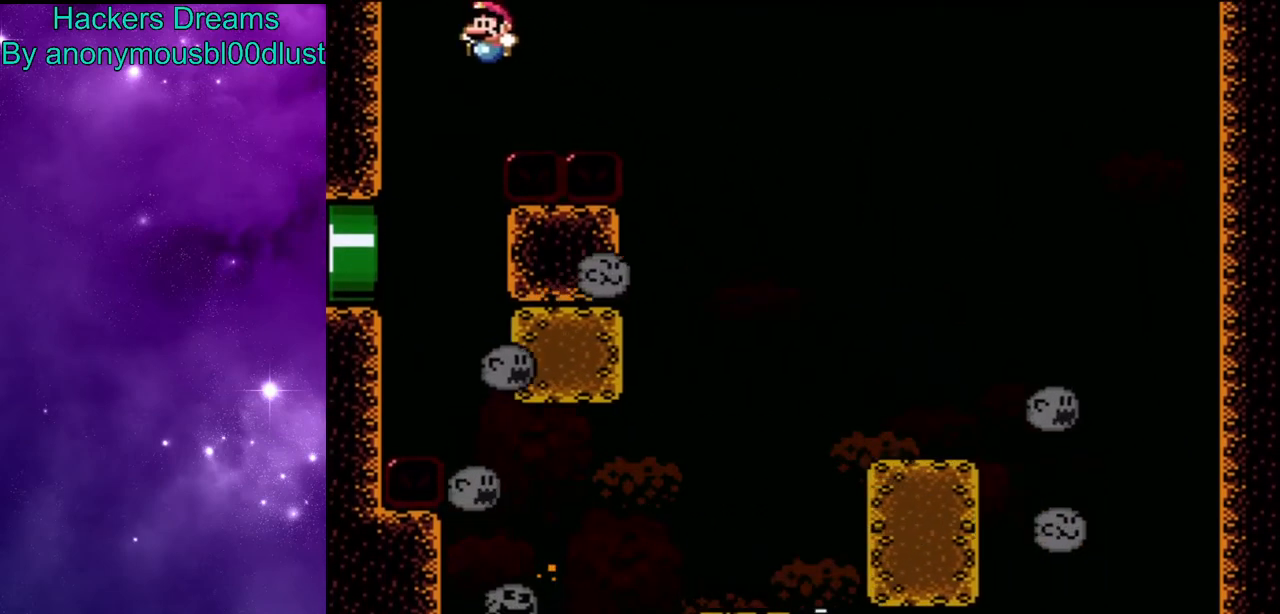
{"buttons": ["Y", "DPAD_LEFT"], "events": [[33, "B", "down"], [333, "B", "up"]]}
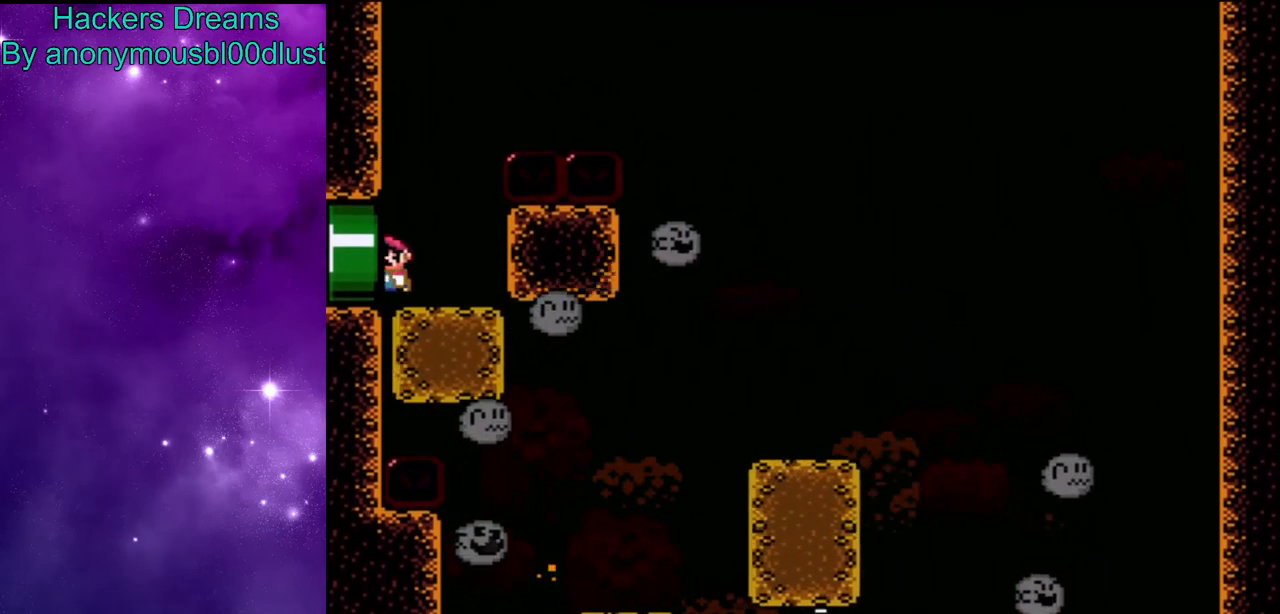
{"buttons": ["Y"], "events": [[267, "DPAD_LEFT", "up"]]}
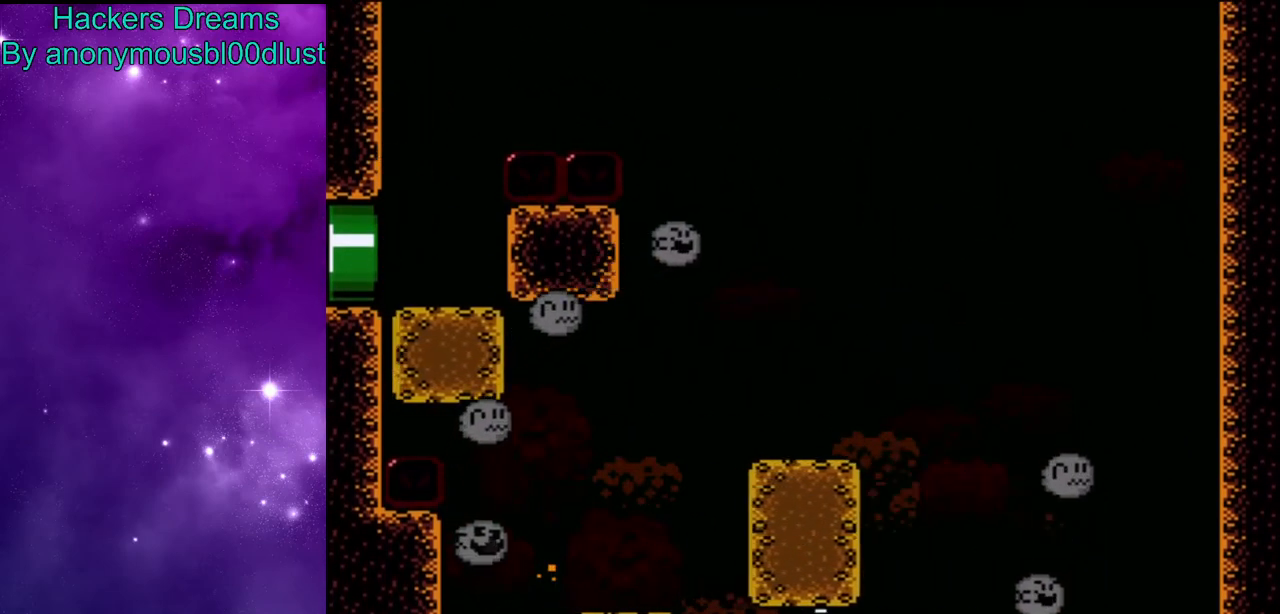
{"buttons": [], "events": [[267, "Y", "up"]]}
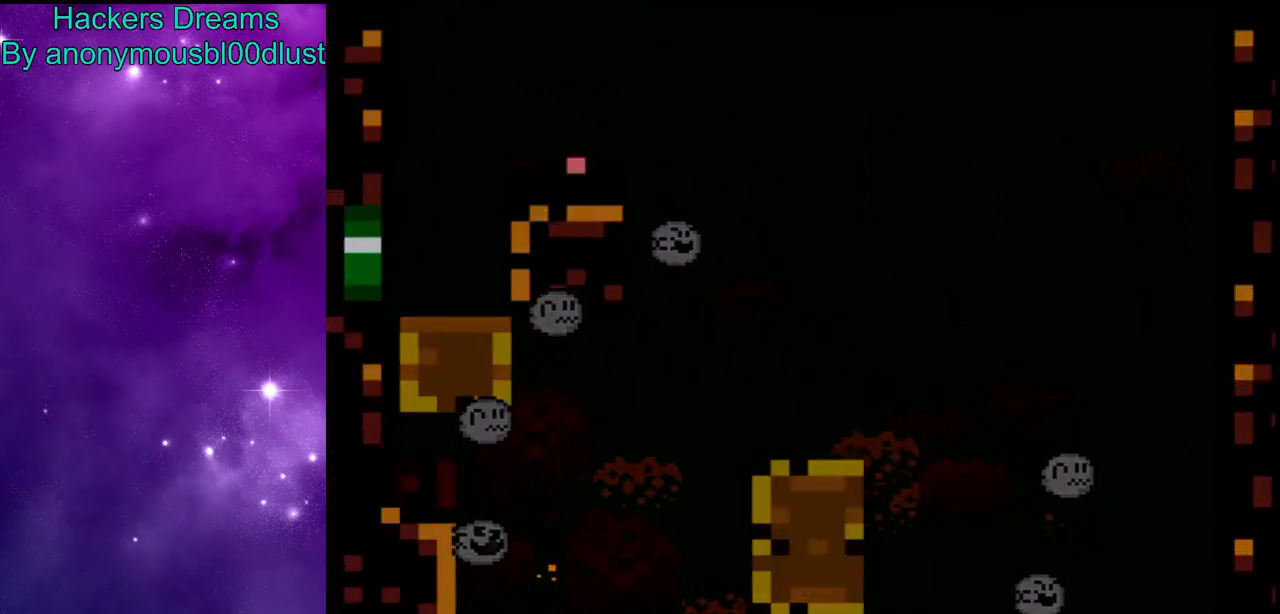
{"buttons": [], "events": []}
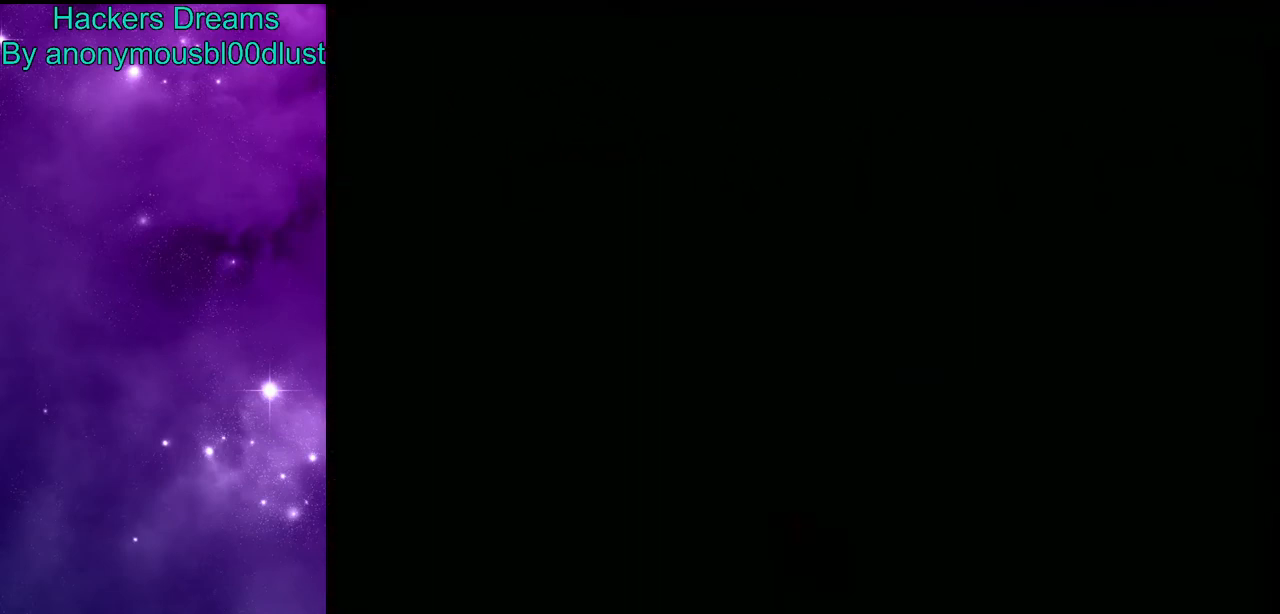
{"buttons": [], "events": []}
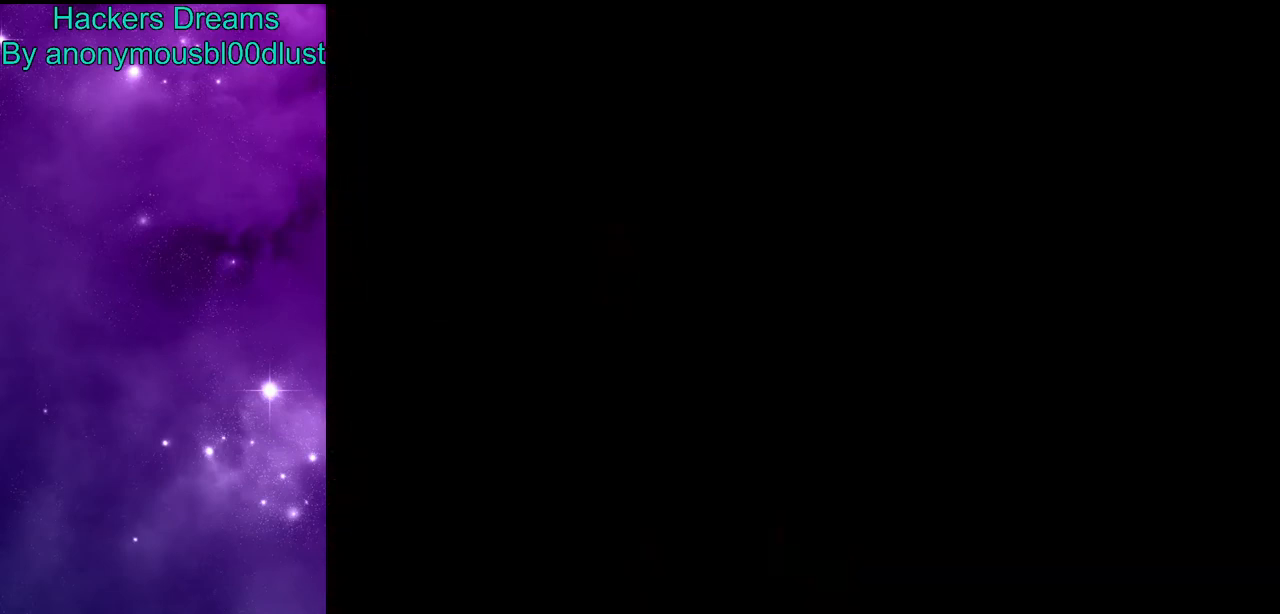
{"buttons": ["Y"], "events": [[133, "Y", "down"]]}
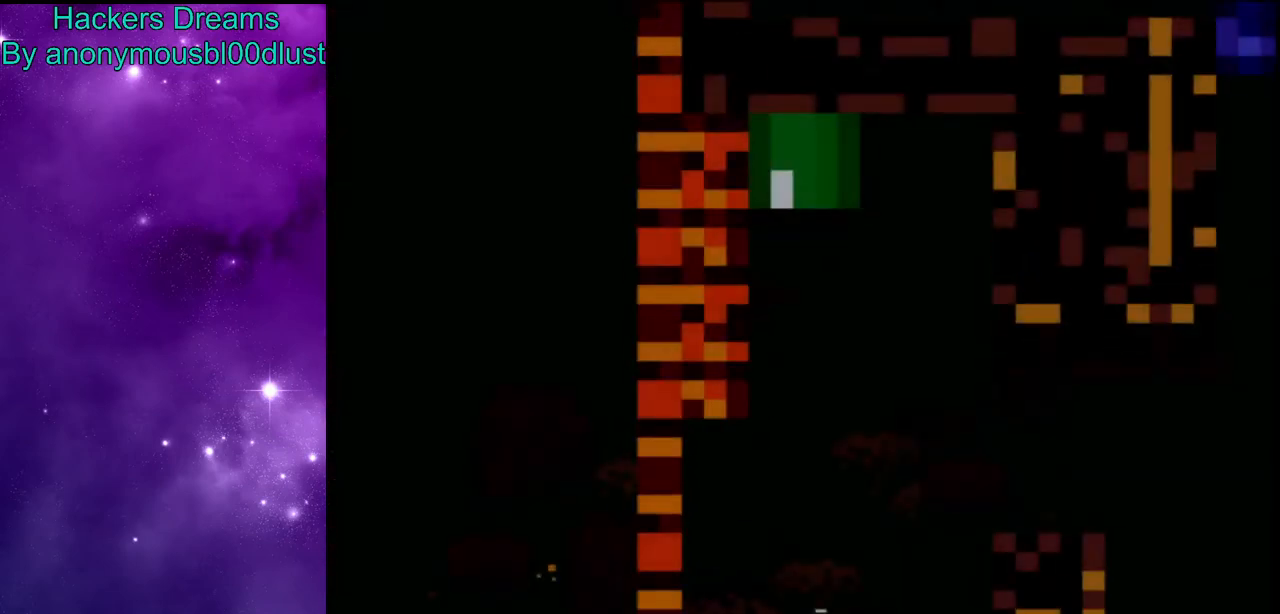
{"buttons": ["Y"], "events": []}
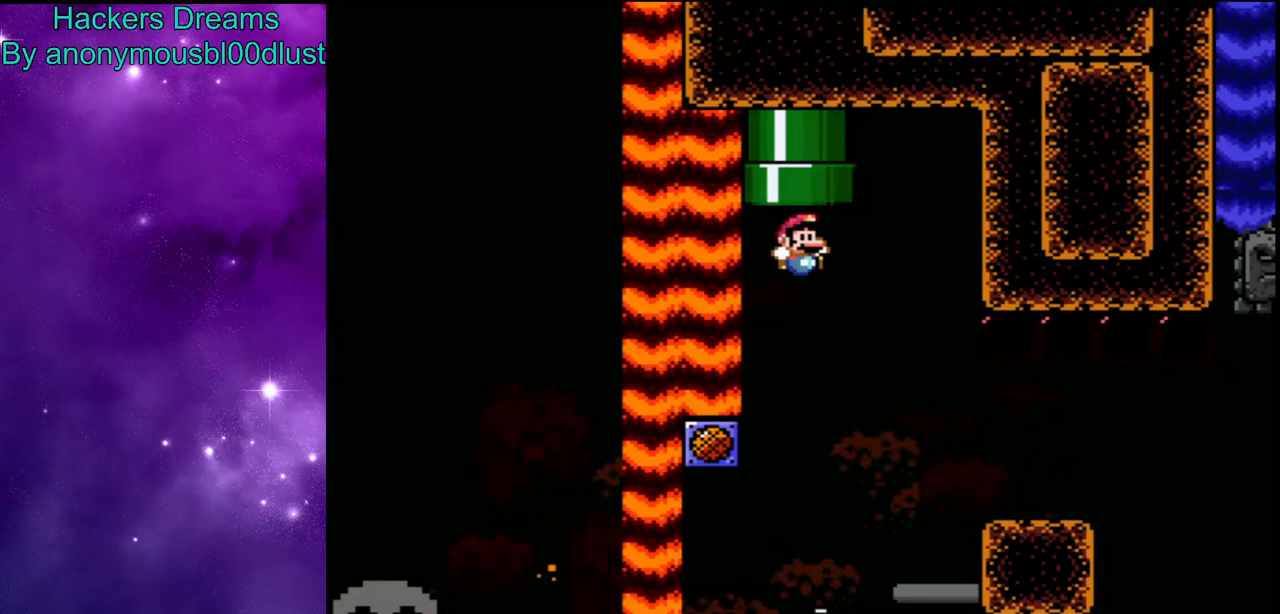
{"buttons": ["Y"], "events": []}
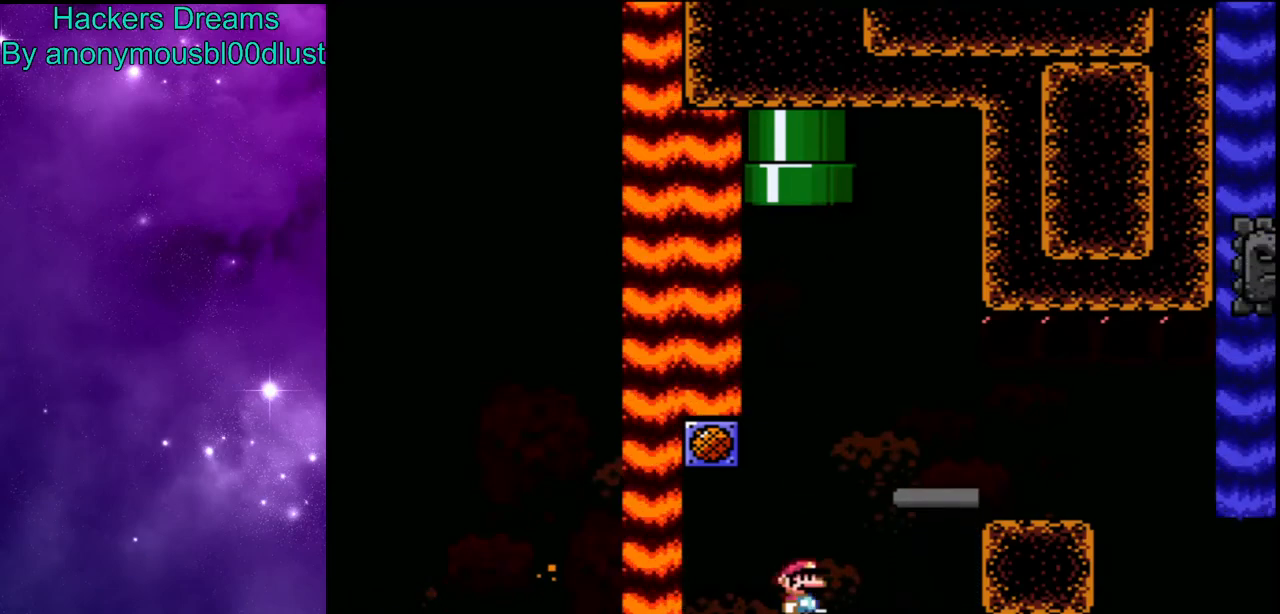
{"buttons": ["Y", "DPAD_LEFT"], "events": [[267, "DPAD_LEFT", "down"]]}
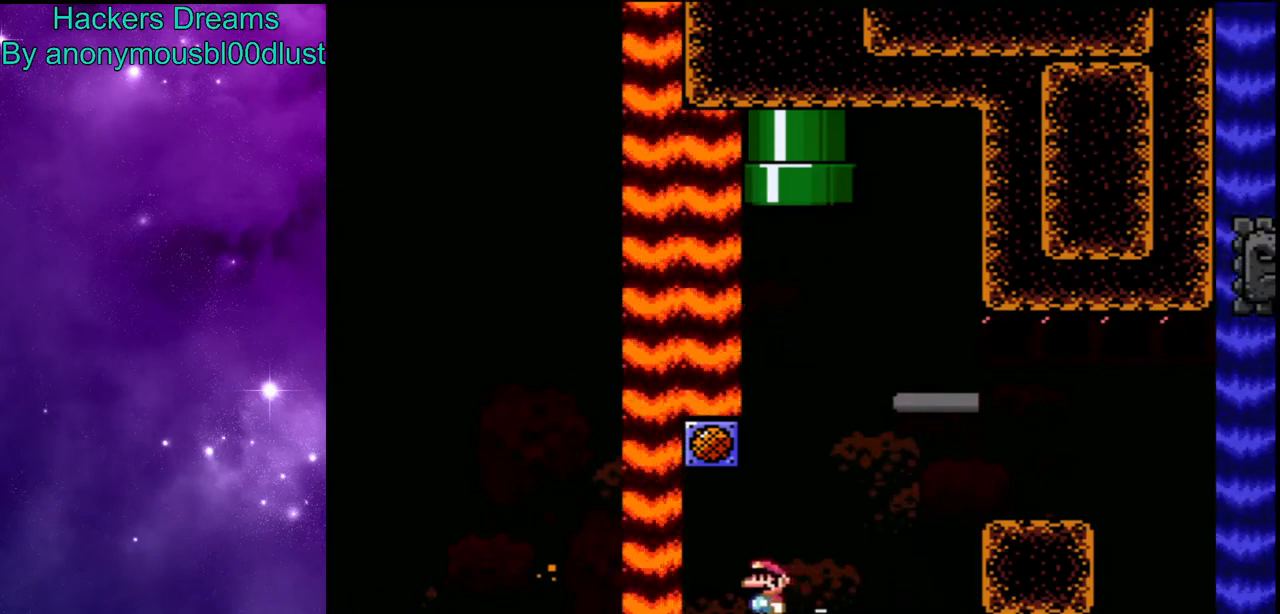
{"buttons": ["Y"], "events": [[33, "DPAD_LEFT", "up"], [67, "B", "down"], [100, "DPAD_RIGHT", "down"], [200, "B", "up"], [233, "DPAD_RIGHT", "up"]]}
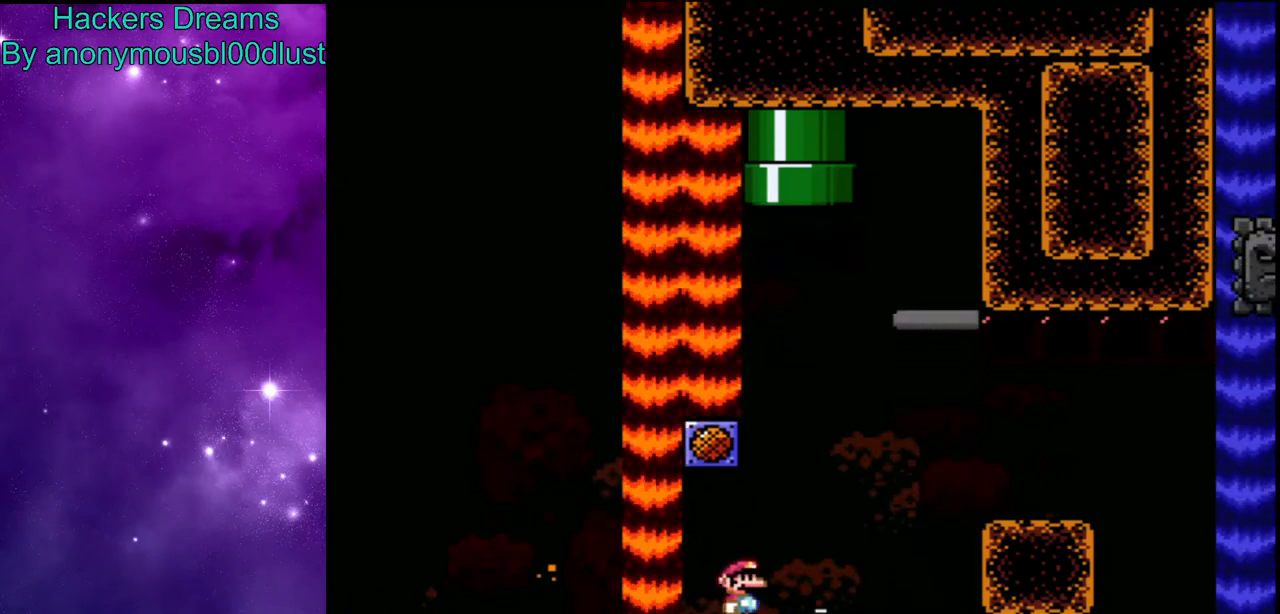
{"buttons": [], "events": [[433, "Y", "up"]]}
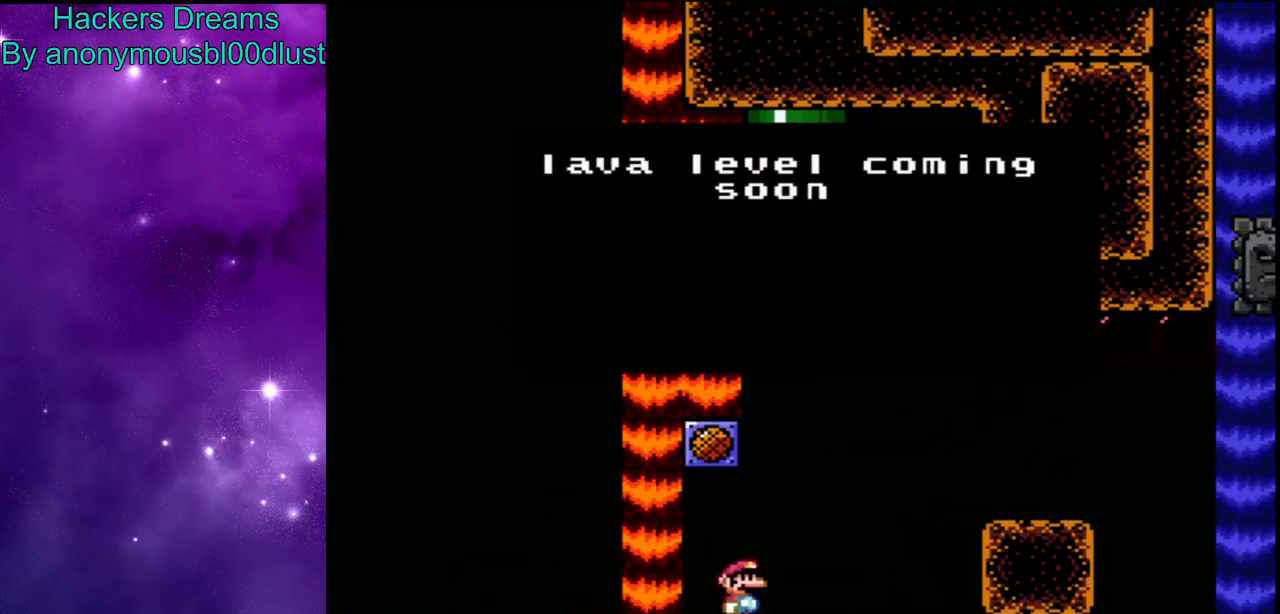
{"buttons": [], "events": []}
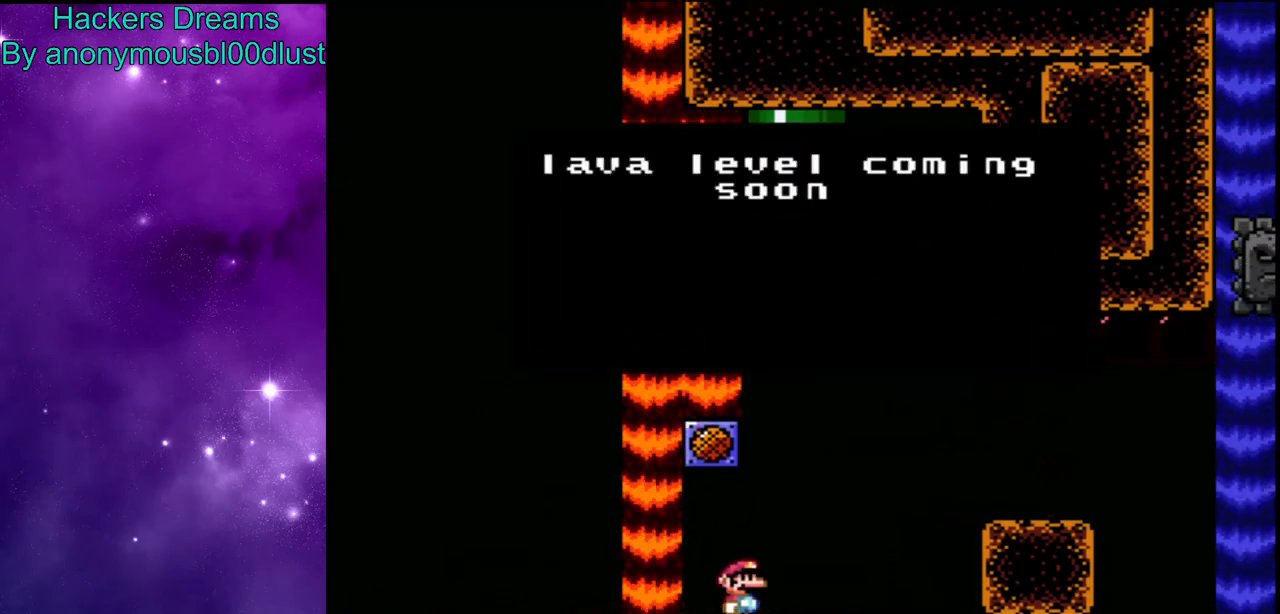
{"buttons": ["A"], "events": [[467, "A", "down"]]}
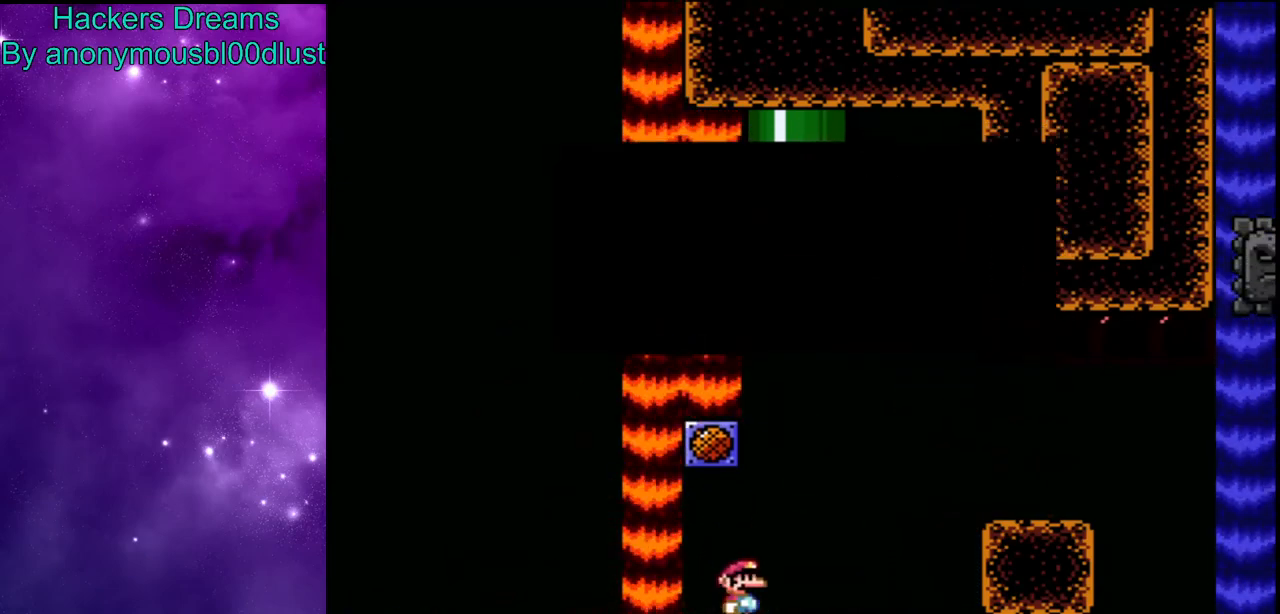
{"buttons": ["DPAD_RIGHT"], "events": [[100, "A", "up"], [300, "DPAD_RIGHT", "down"]]}
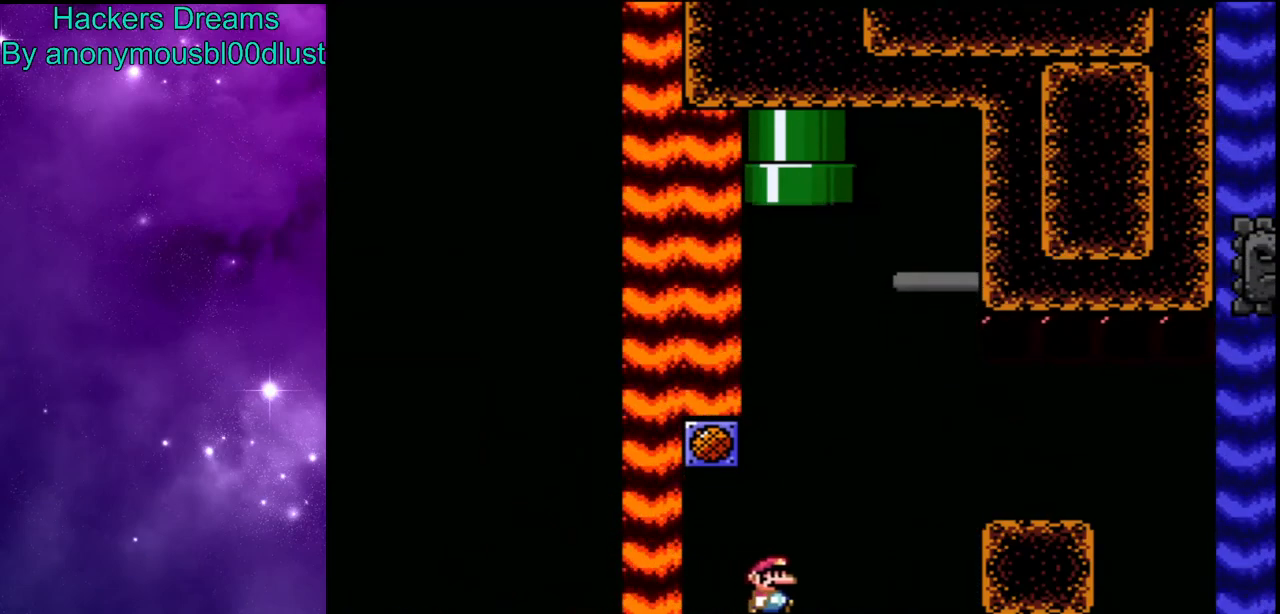
{"buttons": [], "events": [[100, "DPAD_RIGHT", "up"], [233, "DPAD_LEFT", "down"], [300, "DPAD_LEFT", "up"]]}
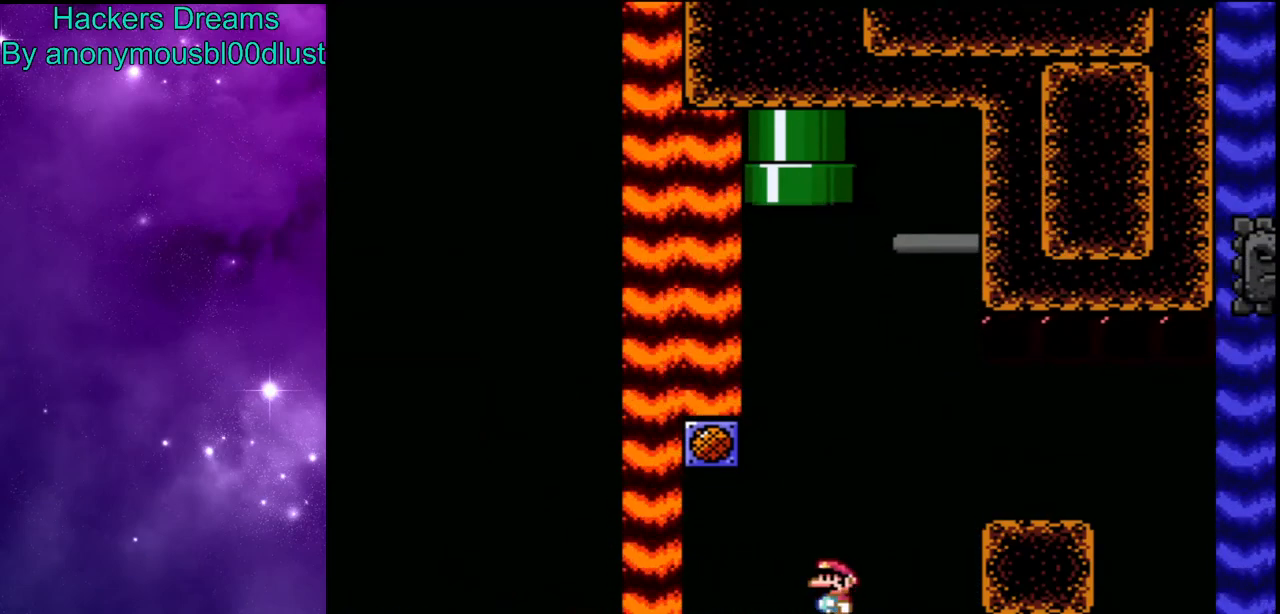
{"buttons": [], "events": [[33, "DPAD_RIGHT", "down"], [67, "DPAD_RIGHT", "up"]]}
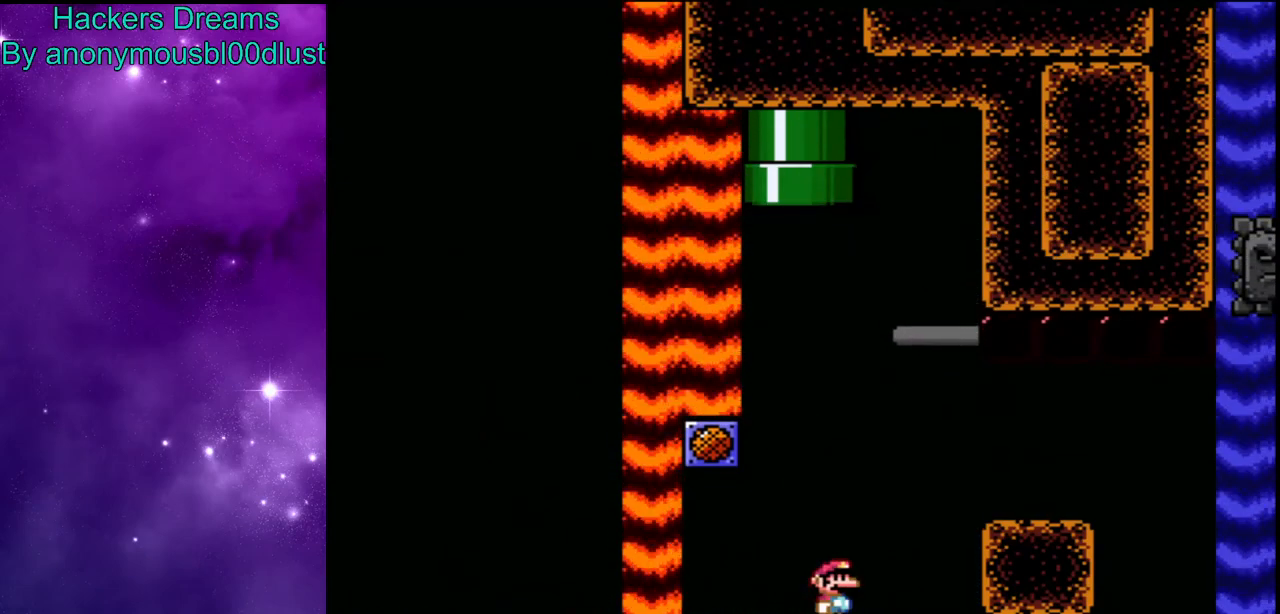
{"buttons": [], "events": []}
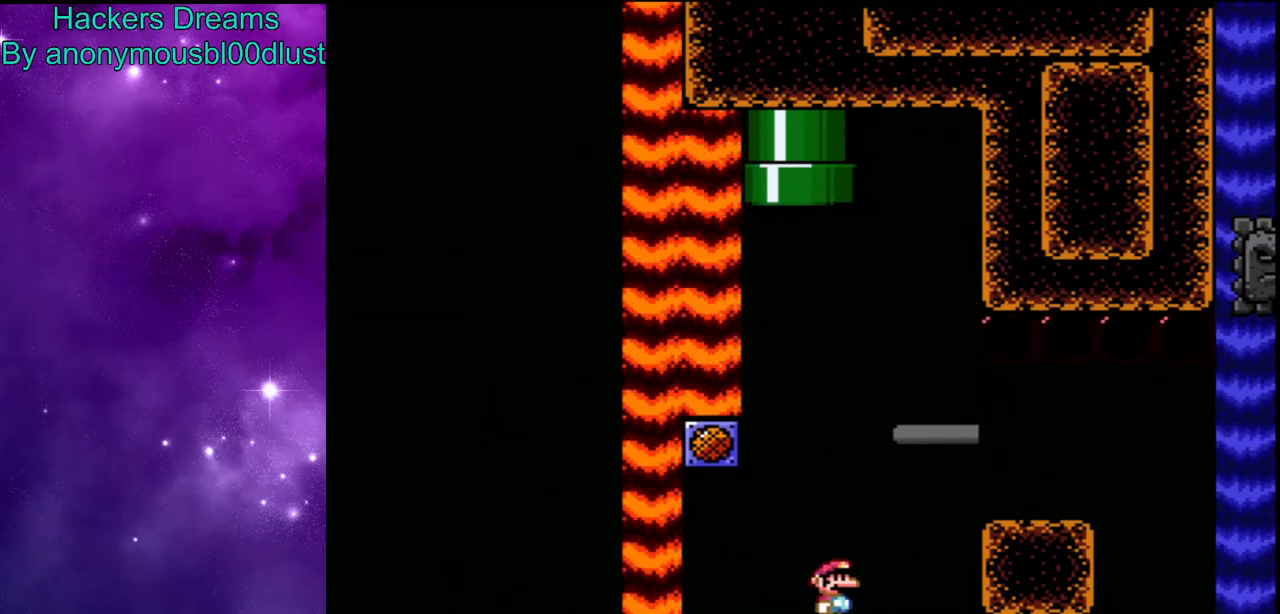
{"buttons": ["X", "DPAD_LEFT"], "events": [[100, "DPAD_RIGHT", "down"], [367, "X", "down"], [400, "A", "down"], [433, "DPAD_RIGHT", "up"], [467, "DPAD_LEFT", "down"], [500, "A", "up"]]}
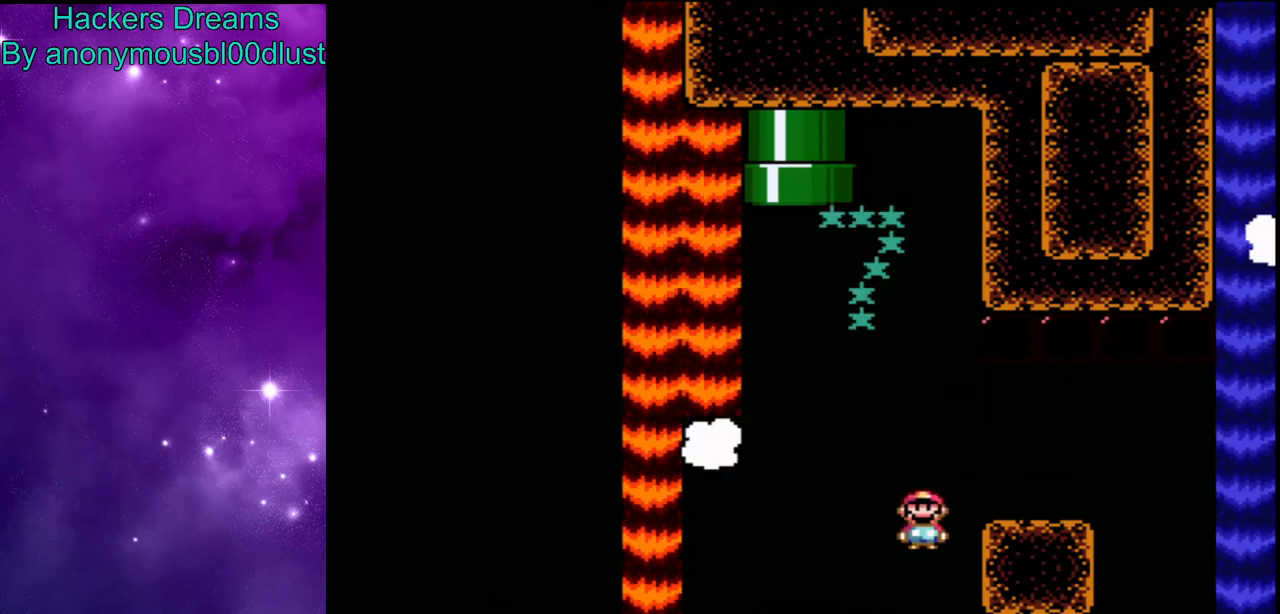
{"buttons": [], "events": [[33, "X", "up"], [200, "DPAD_LEFT", "up"]]}